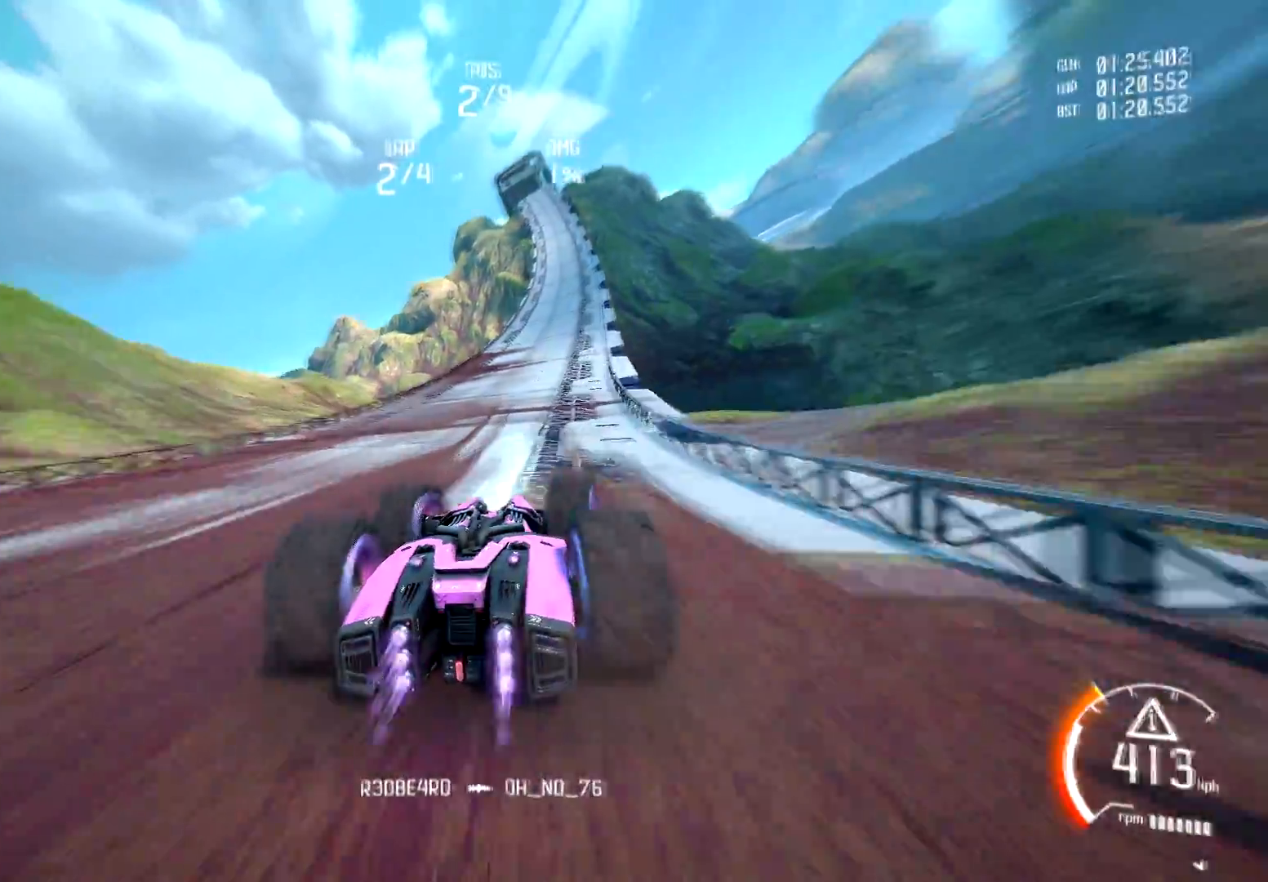
Gameplay with a controller (Xbox layout); each line is a JSON object with the inputs held at the frame after it. "events" lists button and stick changes between this image and that frame as [ms after this image, input, new state], when the widget could be followed in between.
{"buttons": ["L1", "R1", "R2"], "left_stick": "center", "right_stick": "center", "events": [[50, "left_stick", "center"]]}
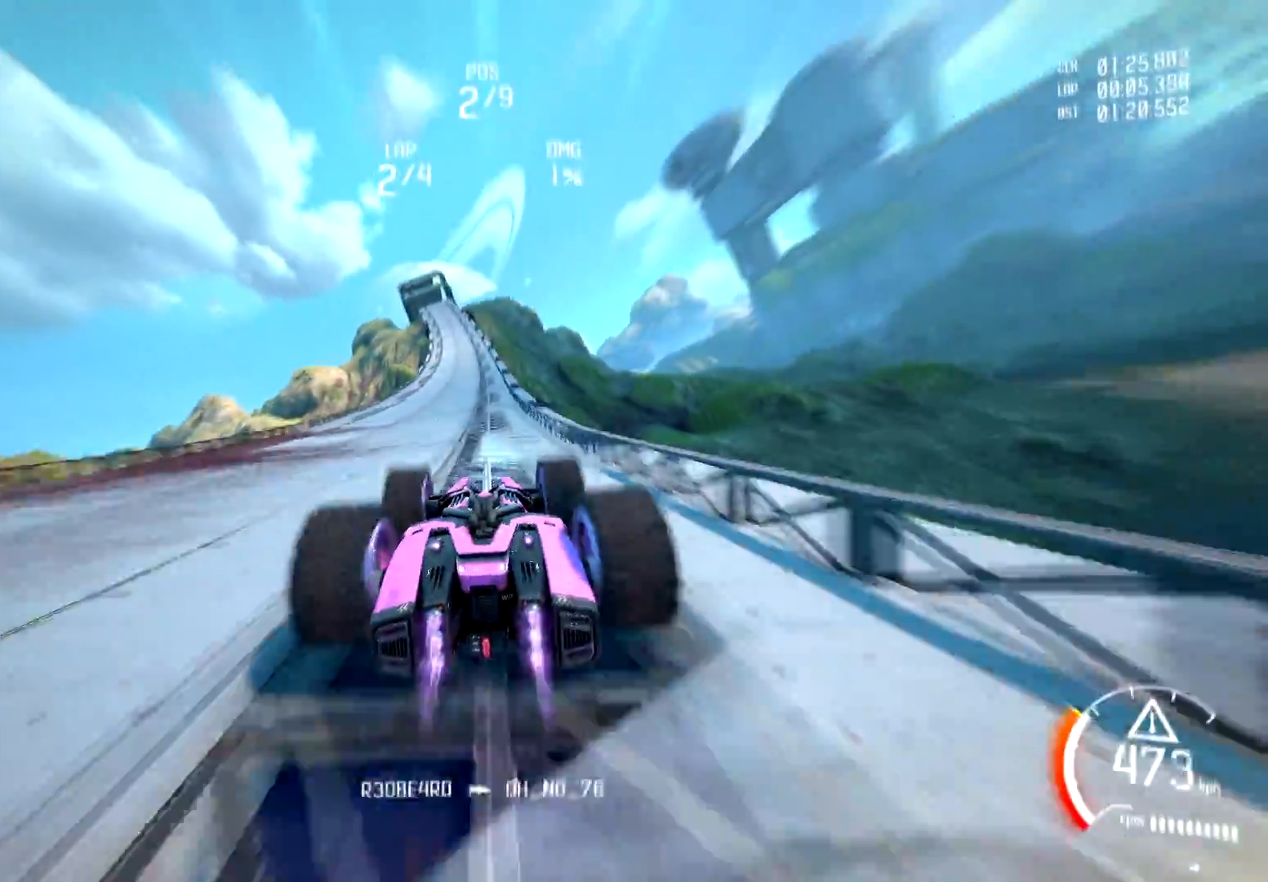
{"buttons": ["L1", "R1", "R2"], "left_stick": "center", "right_stick": "center", "events": []}
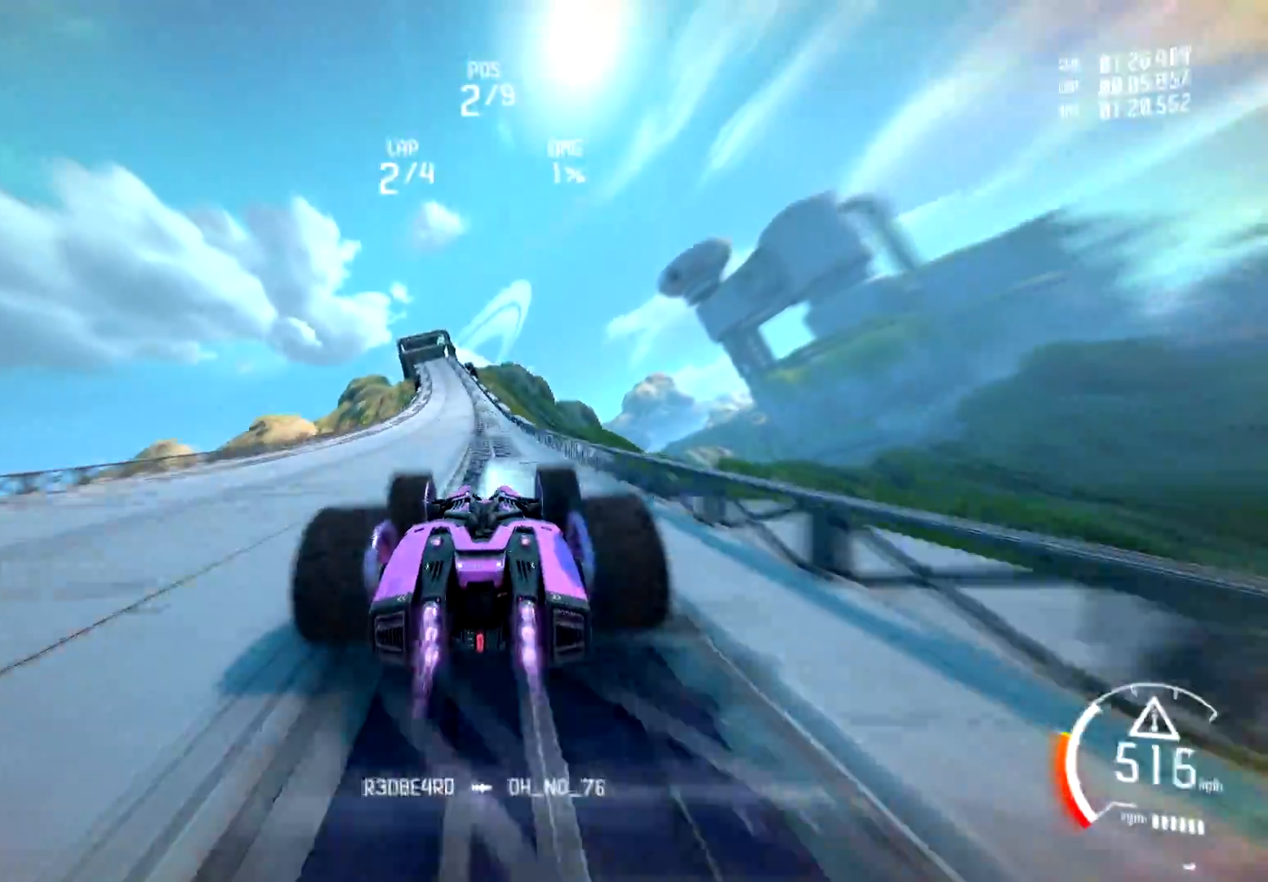
{"buttons": ["L1", "R1", "R2"], "left_stick": "center", "right_stick": "center", "events": []}
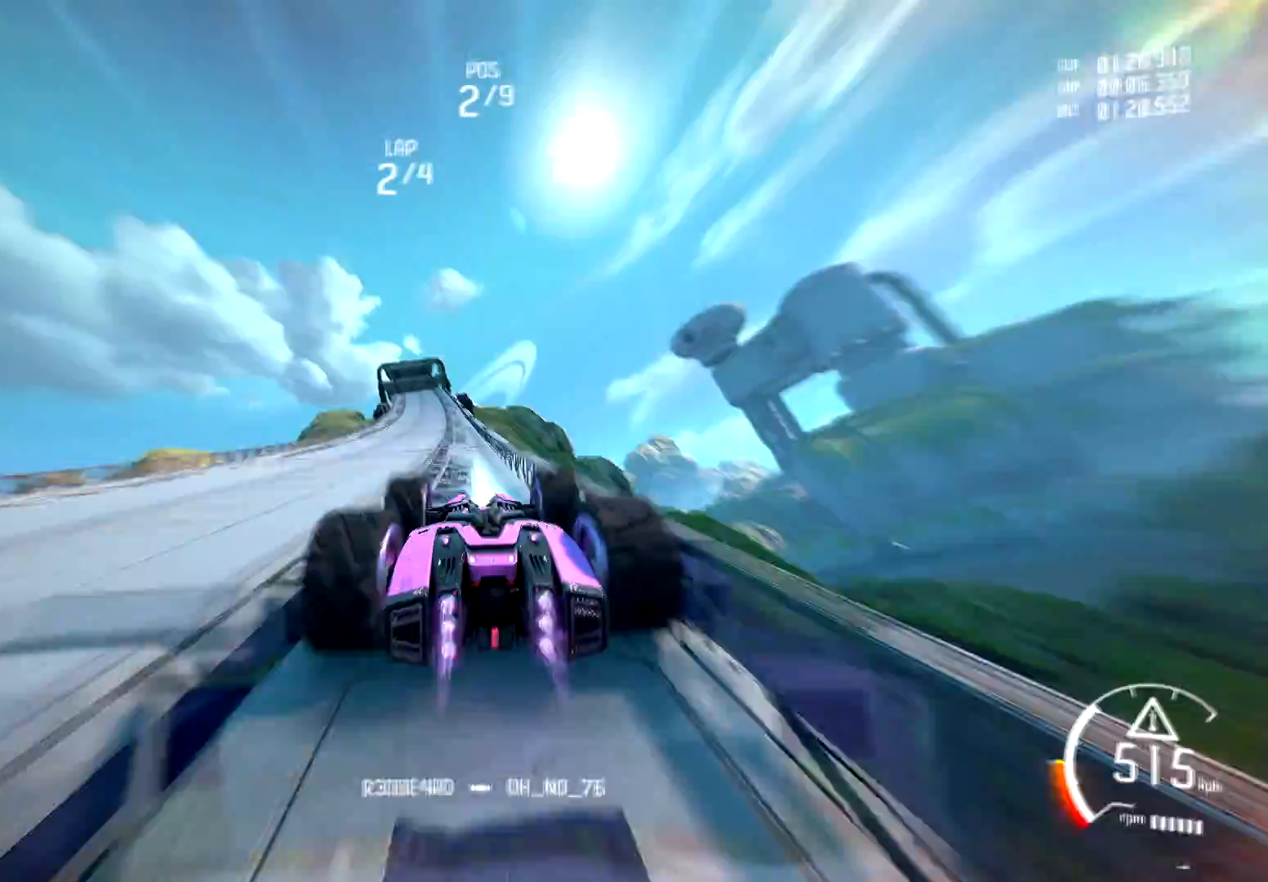
{"buttons": ["L1", "R1", "R2"], "left_stick": "center", "right_stick": "center", "events": []}
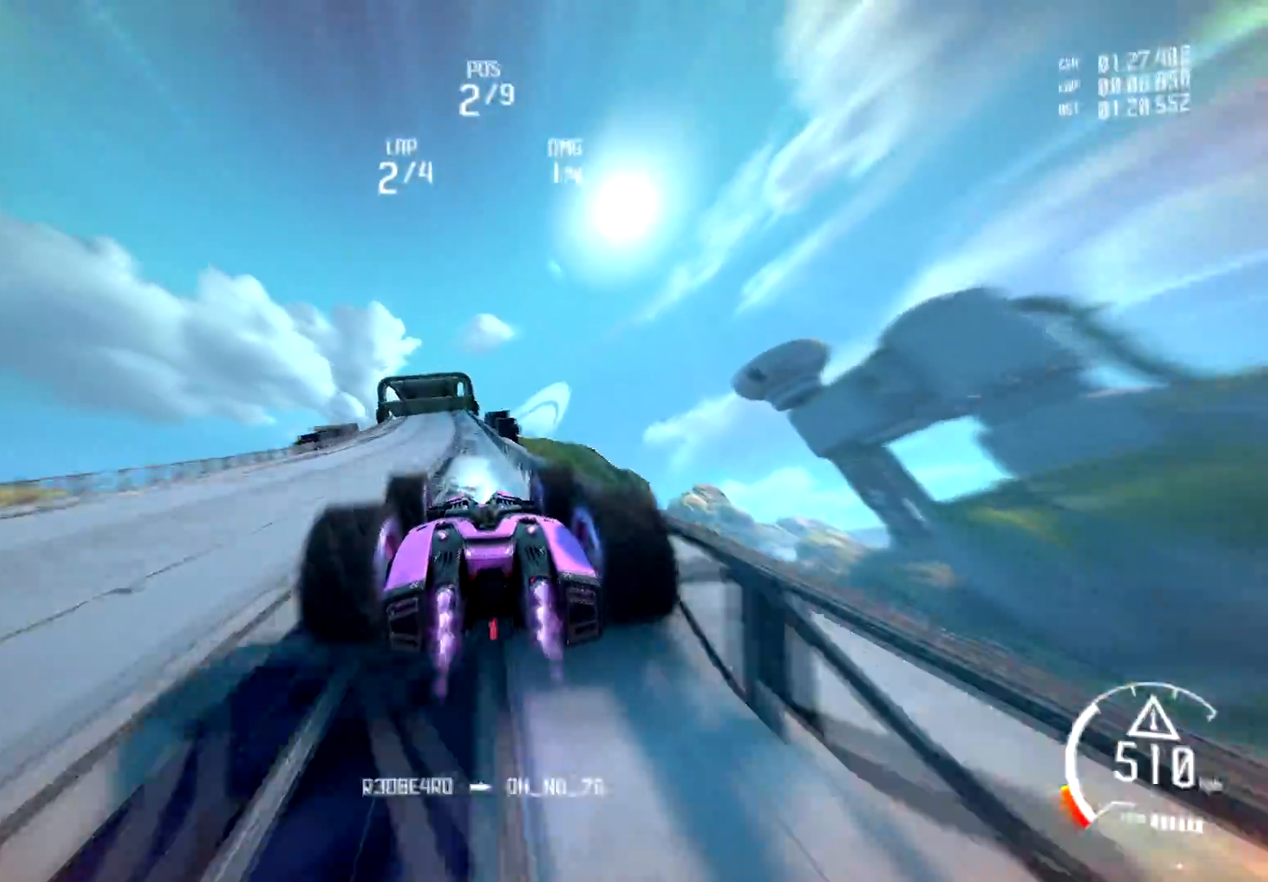
{"buttons": ["L1", "R1", "R2"], "left_stick": "center", "right_stick": "center", "events": []}
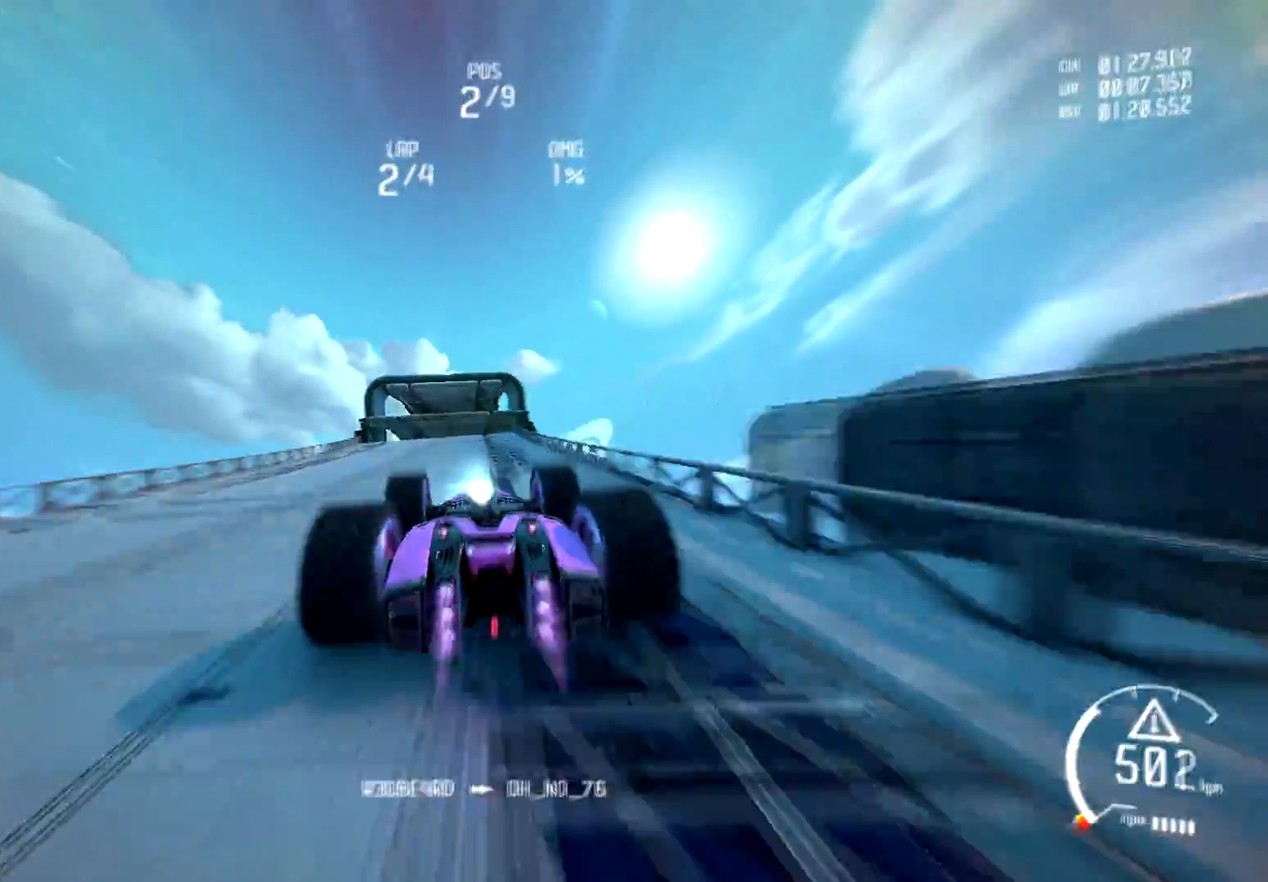
{"buttons": ["R2"], "left_stick": "center", "right_stick": "center", "events": [[251, "L1", "up"], [267, "R1", "up"]]}
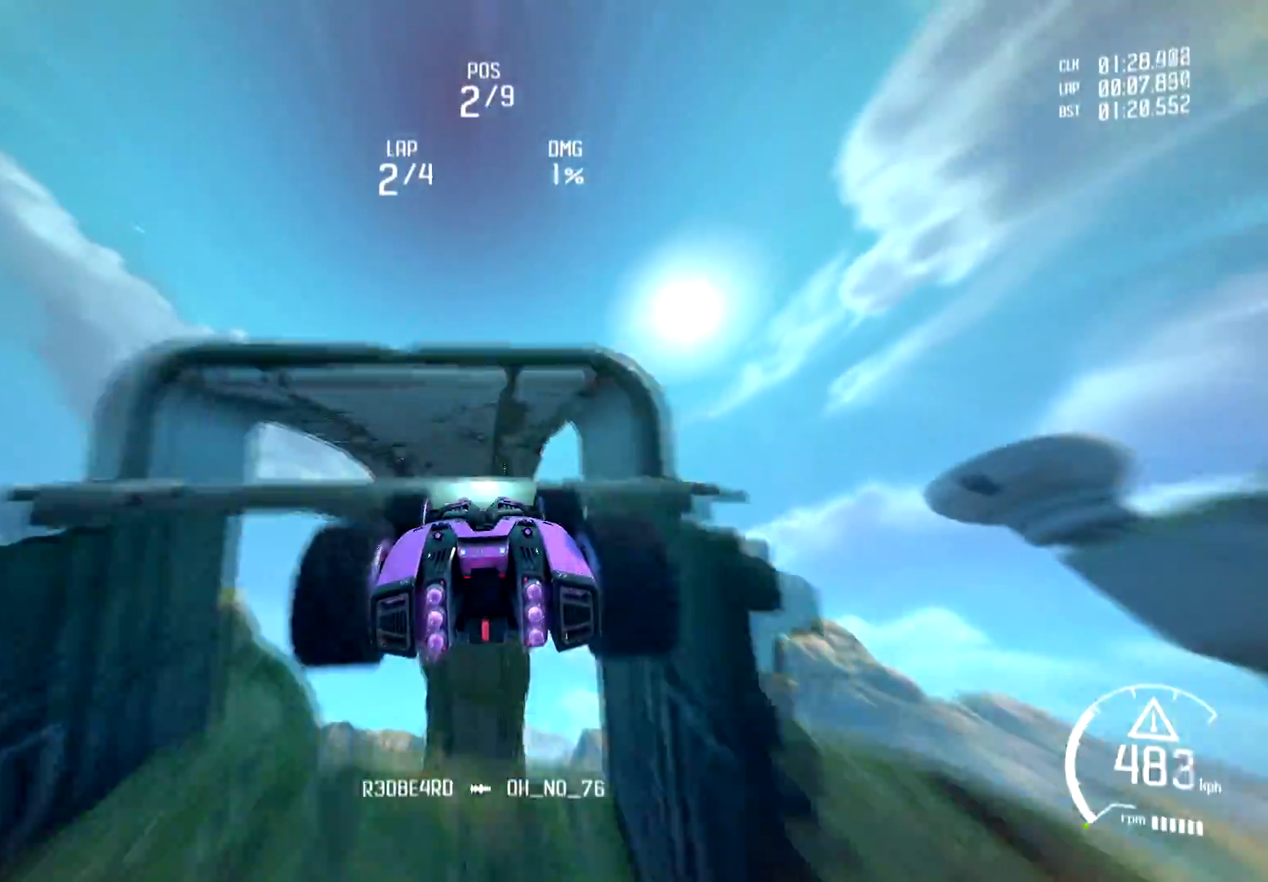
{"buttons": ["R1", "R2"], "left_stick": "center", "right_stick": "center", "events": [[450, "R1", "down"]]}
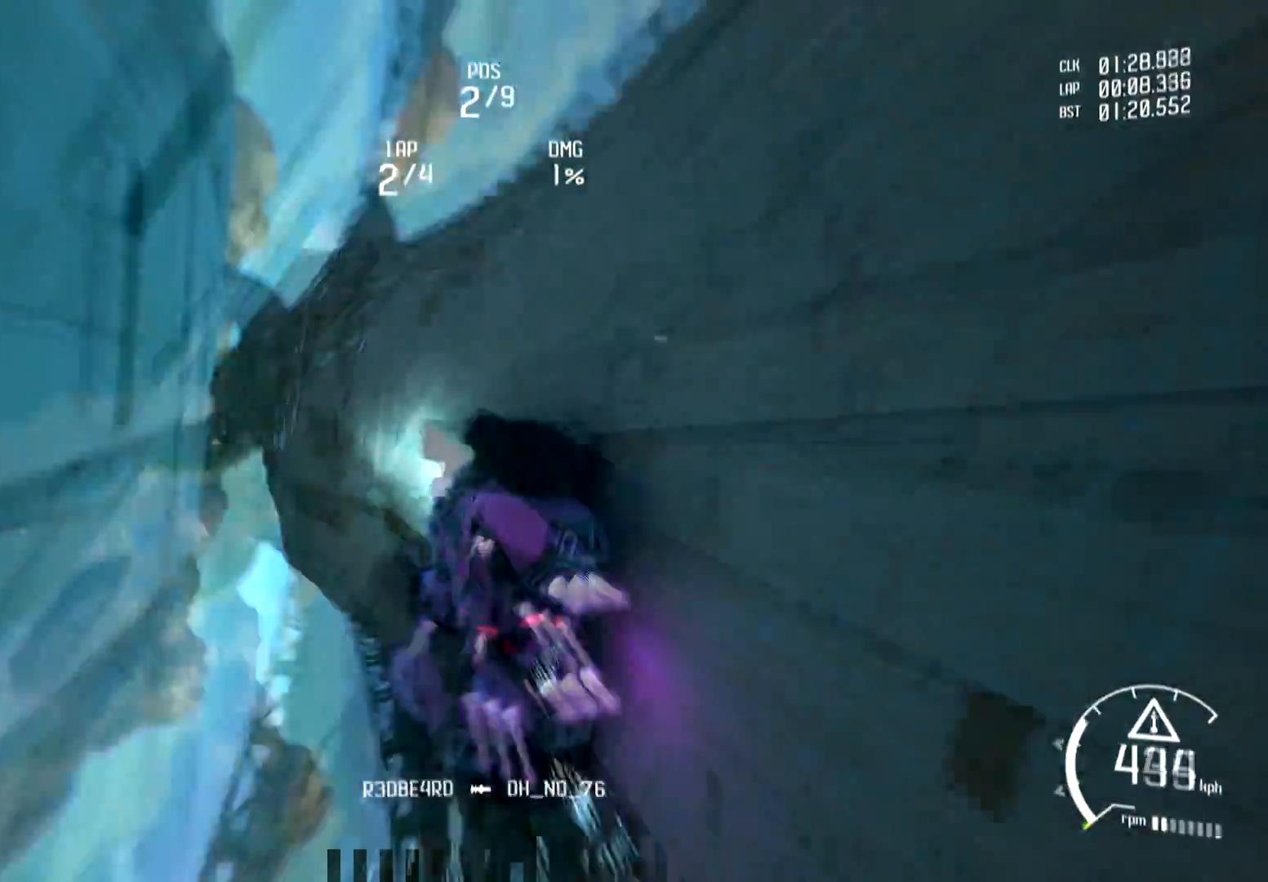
{"buttons": ["R2"], "left_stick": "down-left", "right_stick": "center", "events": [[234, "R1", "up"], [484, "left_stick", "down-left"]]}
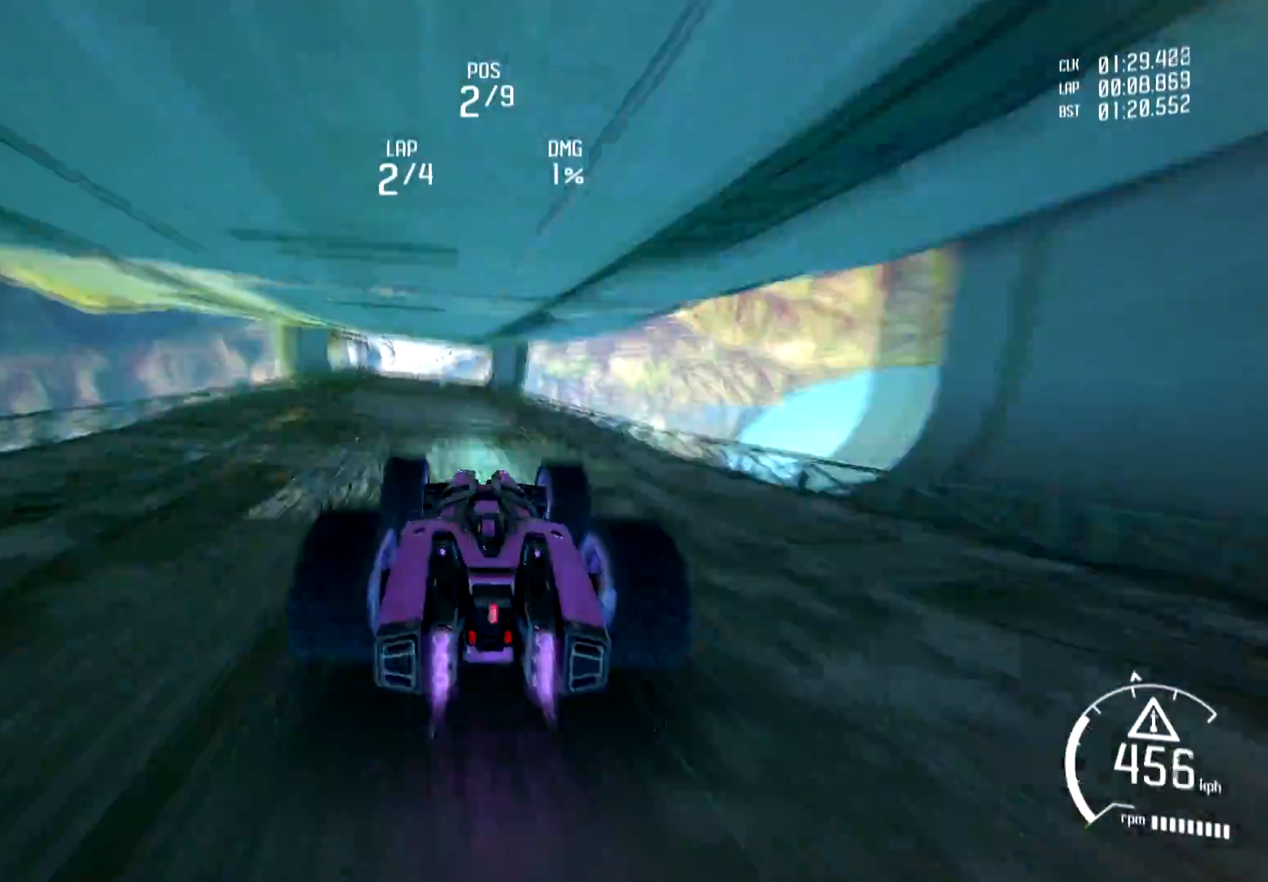
{"buttons": ["R2"], "left_stick": "center", "right_stick": "center", "events": [[150, "left_stick", "center"], [334, "left_stick", "down-left"], [400, "left_stick", "center"]]}
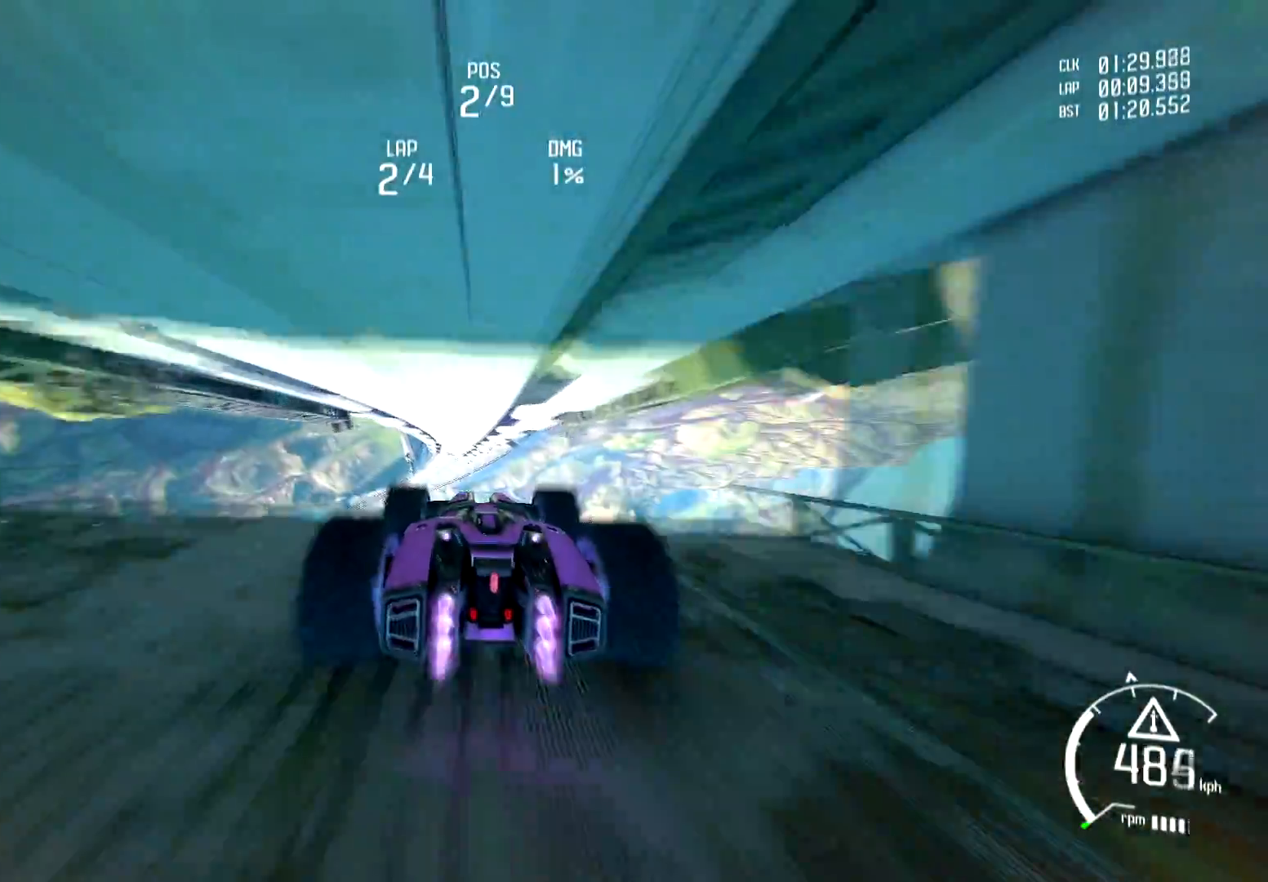
{"buttons": ["R2"], "left_stick": "center", "right_stick": "center", "events": []}
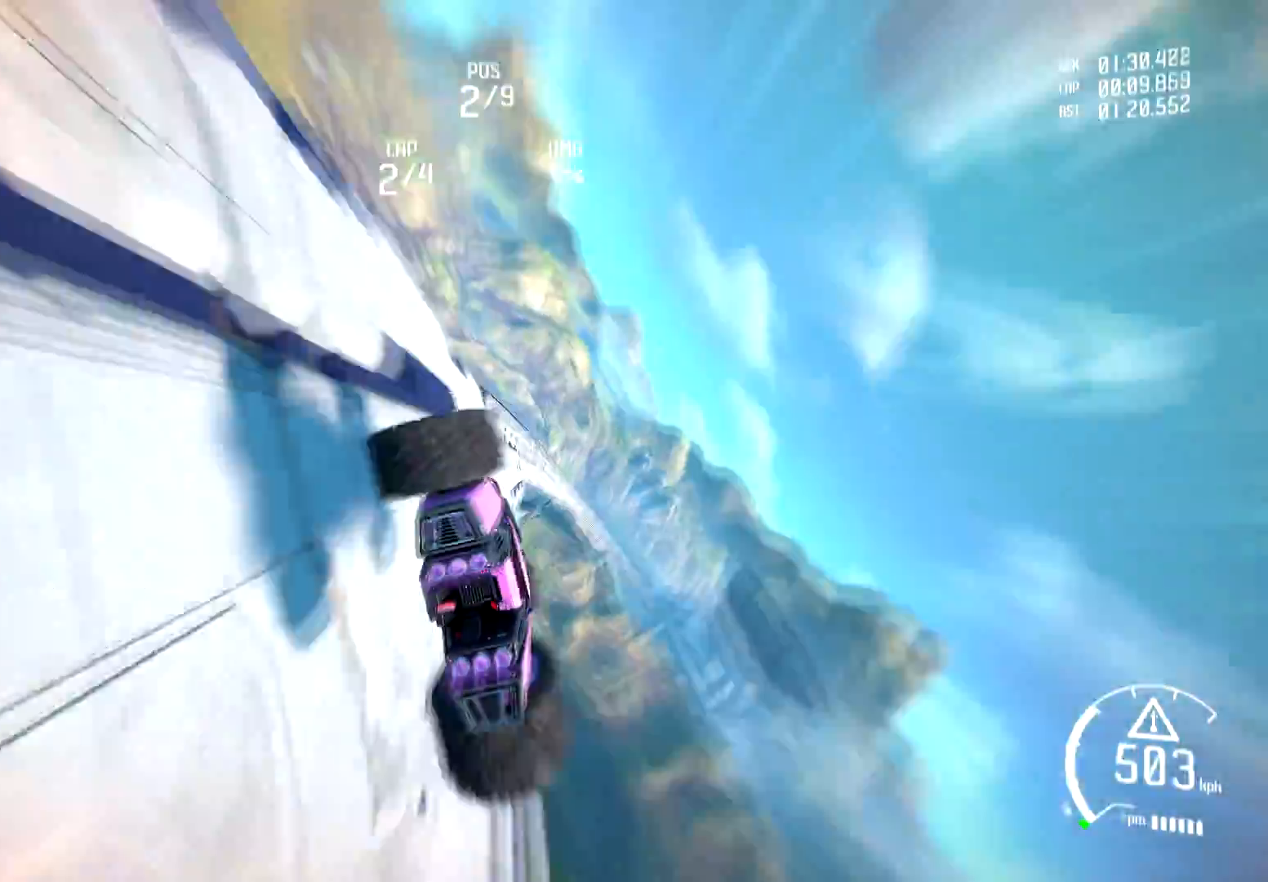
{"buttons": ["R2"], "left_stick": "center", "right_stick": "center", "events": []}
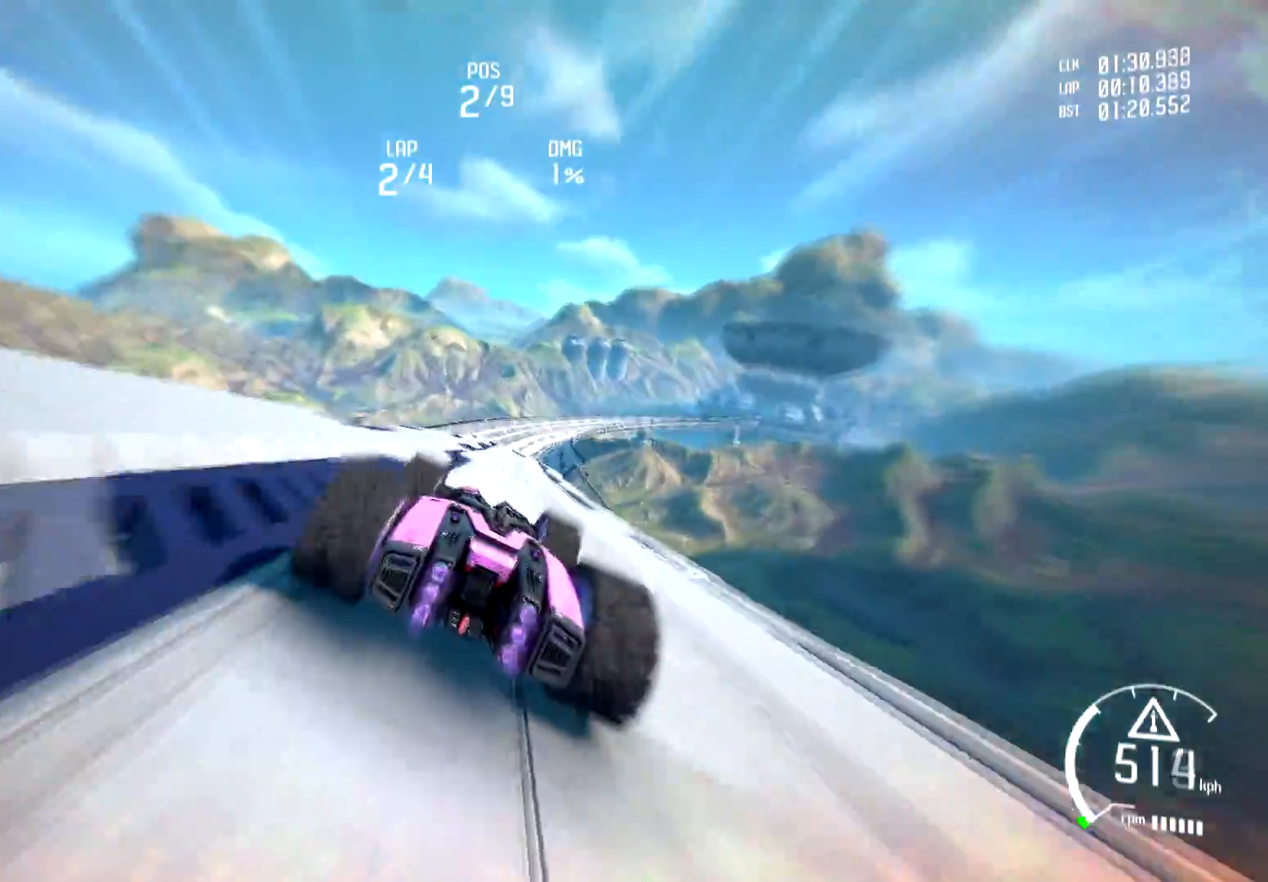
{"buttons": ["R2"], "left_stick": "center", "right_stick": "center", "events": [[100, "left_stick", "right"], [217, "left_stick", "center"], [401, "left_stick", "left"], [501, "left_stick", "center"]]}
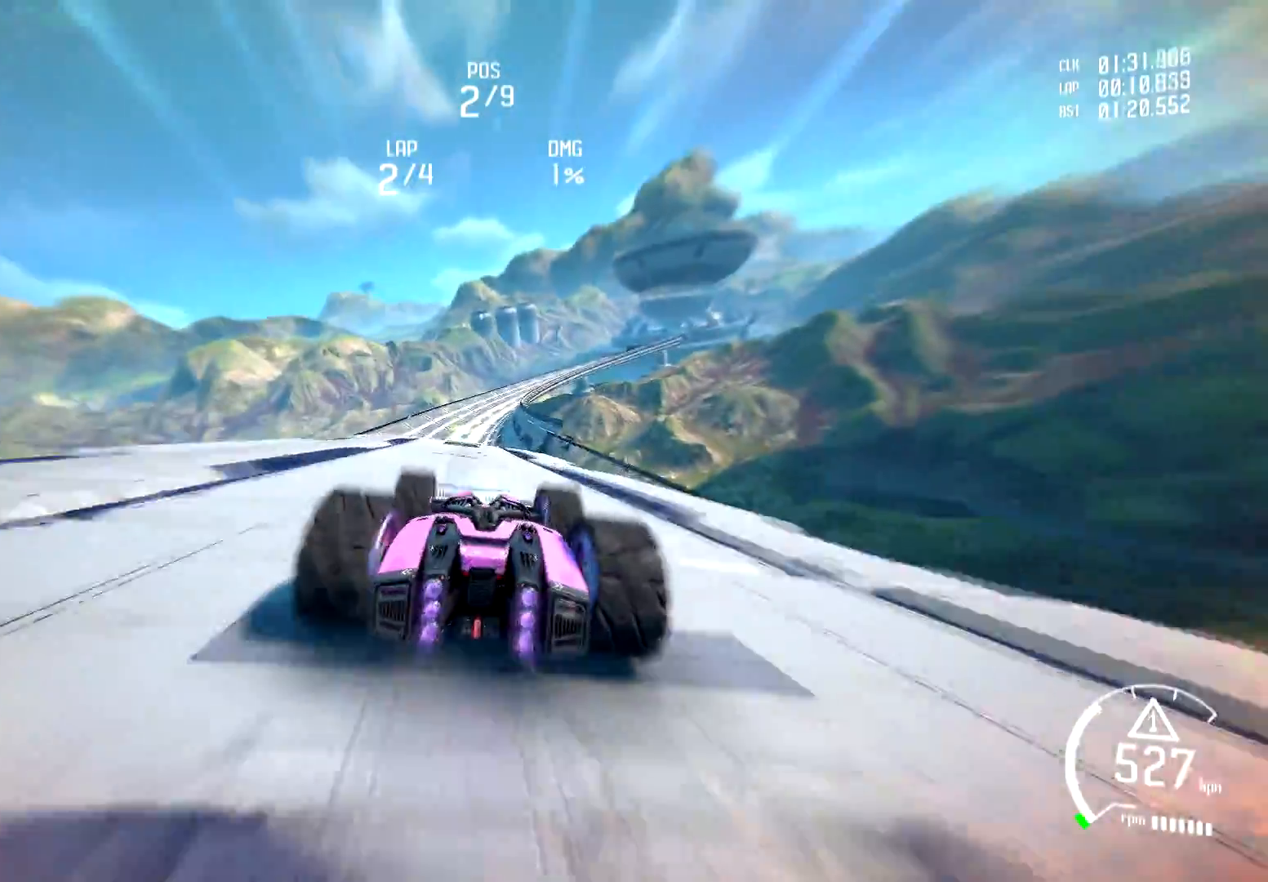
{"buttons": ["R2"], "left_stick": "center", "right_stick": "center", "events": []}
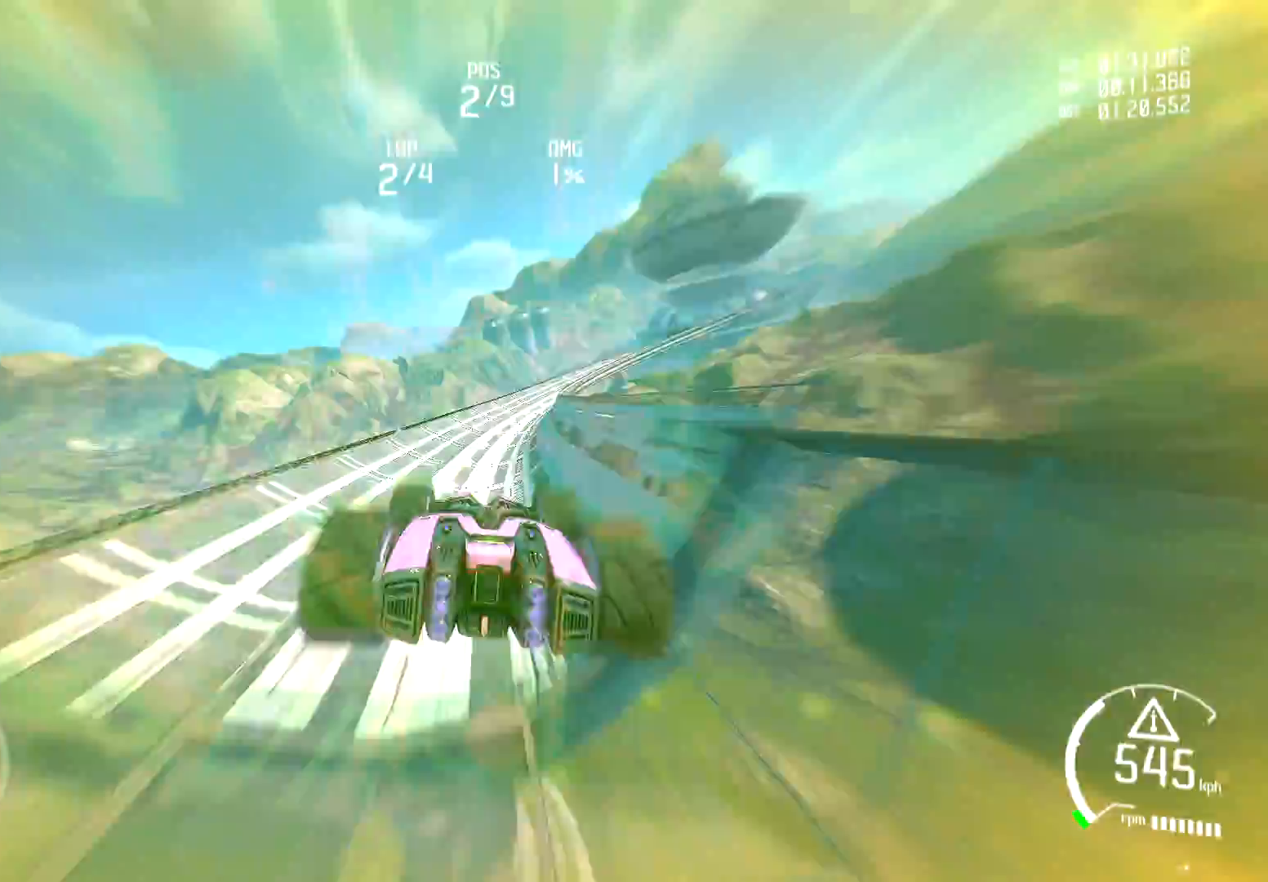
{"buttons": ["R2"], "left_stick": "right", "right_stick": "center", "events": [[184, "left_stick", "right"], [217, "R2", "up"], [301, "R2", "down"]]}
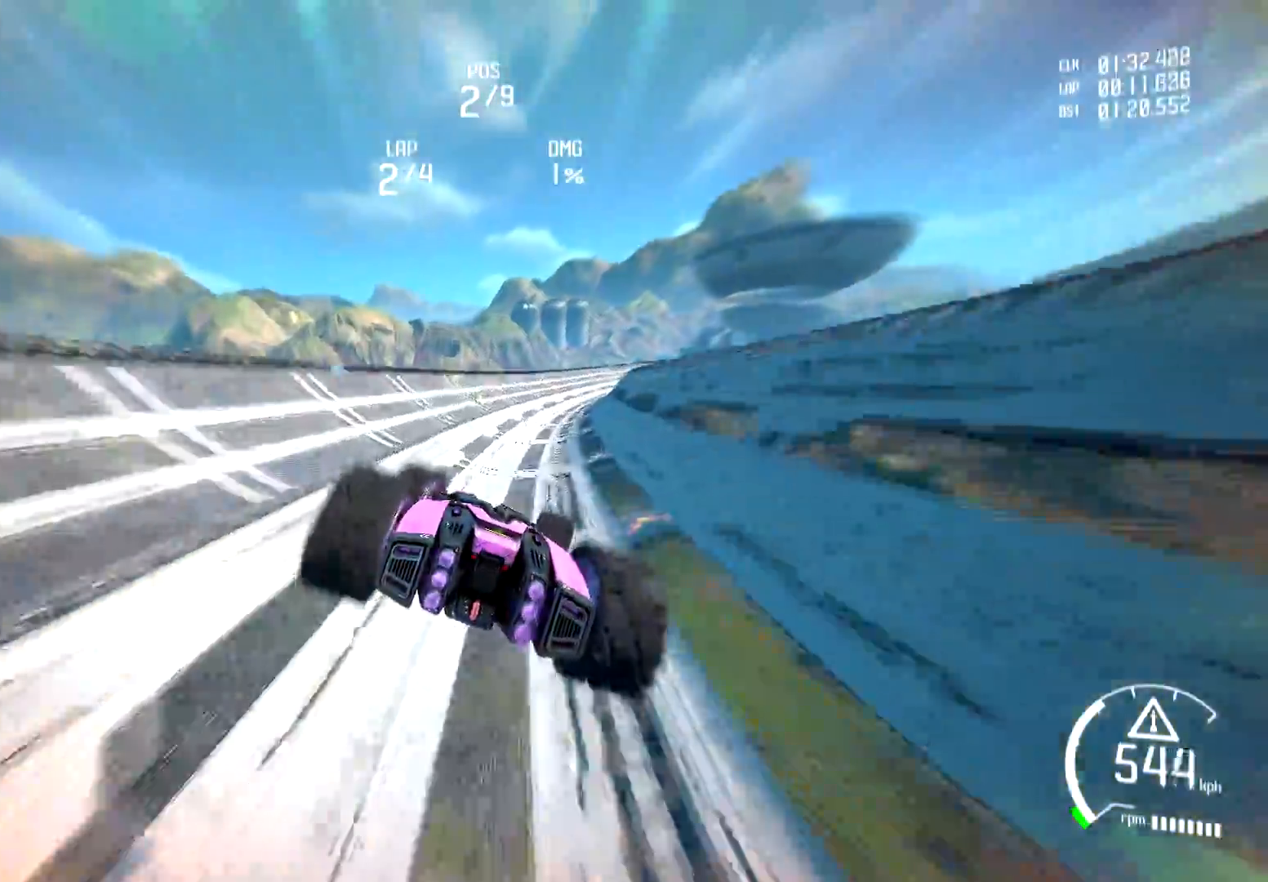
{"buttons": ["R2"], "left_stick": "right", "right_stick": "center", "events": [[384, "left_stick", "center"], [434, "left_stick", "right"]]}
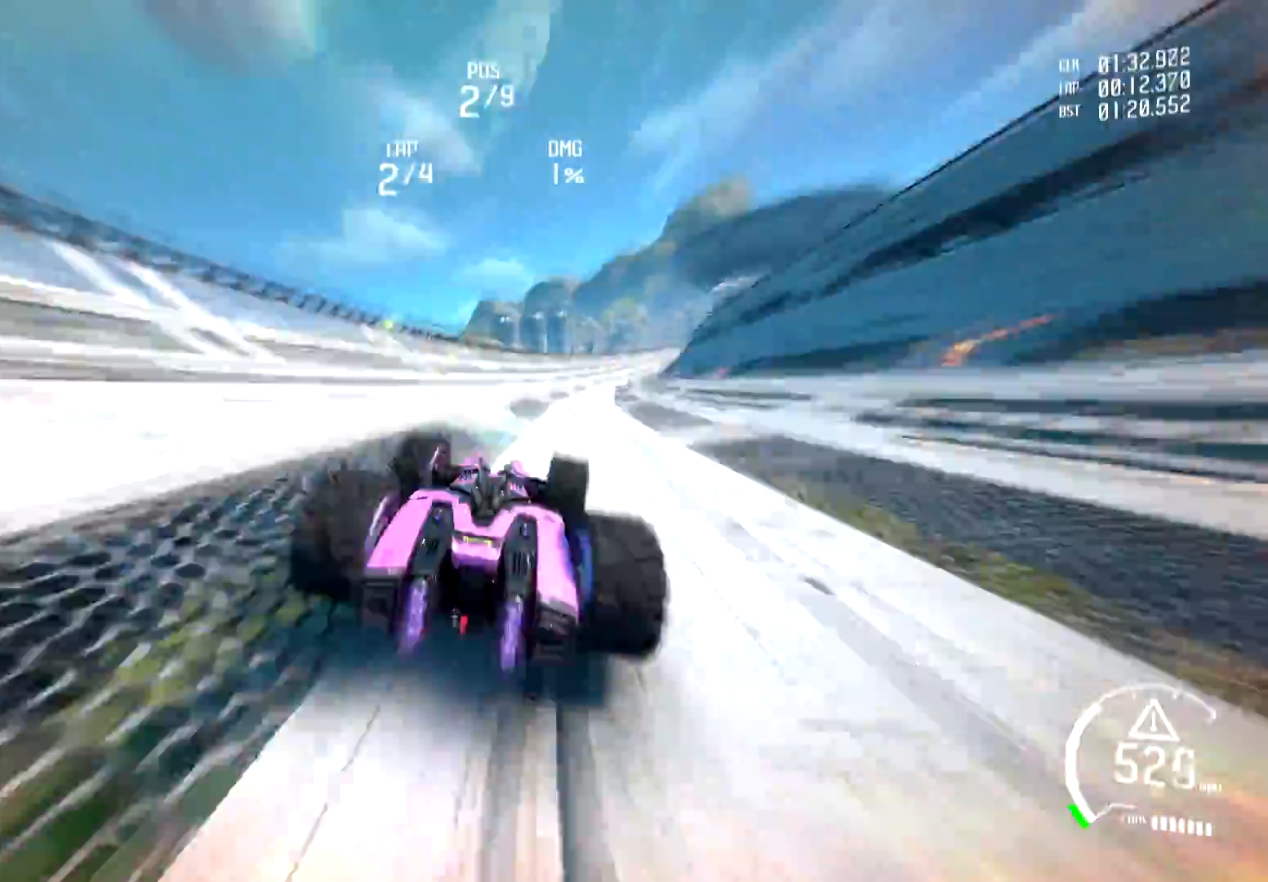
{"buttons": ["R2"], "left_stick": "right", "right_stick": "center", "events": [[151, "left_stick", "center"], [451, "left_stick", "right"]]}
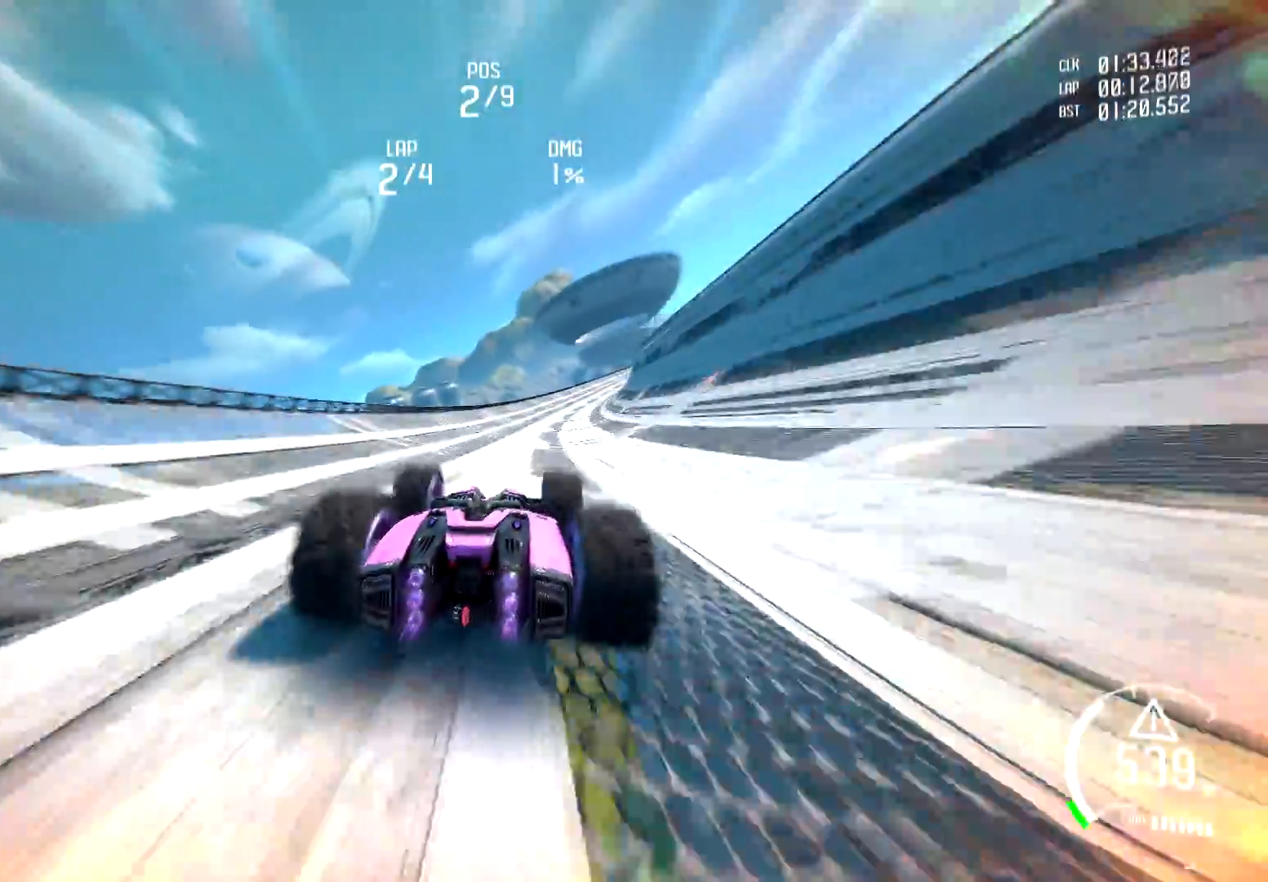
{"buttons": ["R2"], "left_stick": "center", "right_stick": "center", "events": [[133, "left_stick", "center"], [300, "left_stick", "right"], [450, "left_stick", "center"]]}
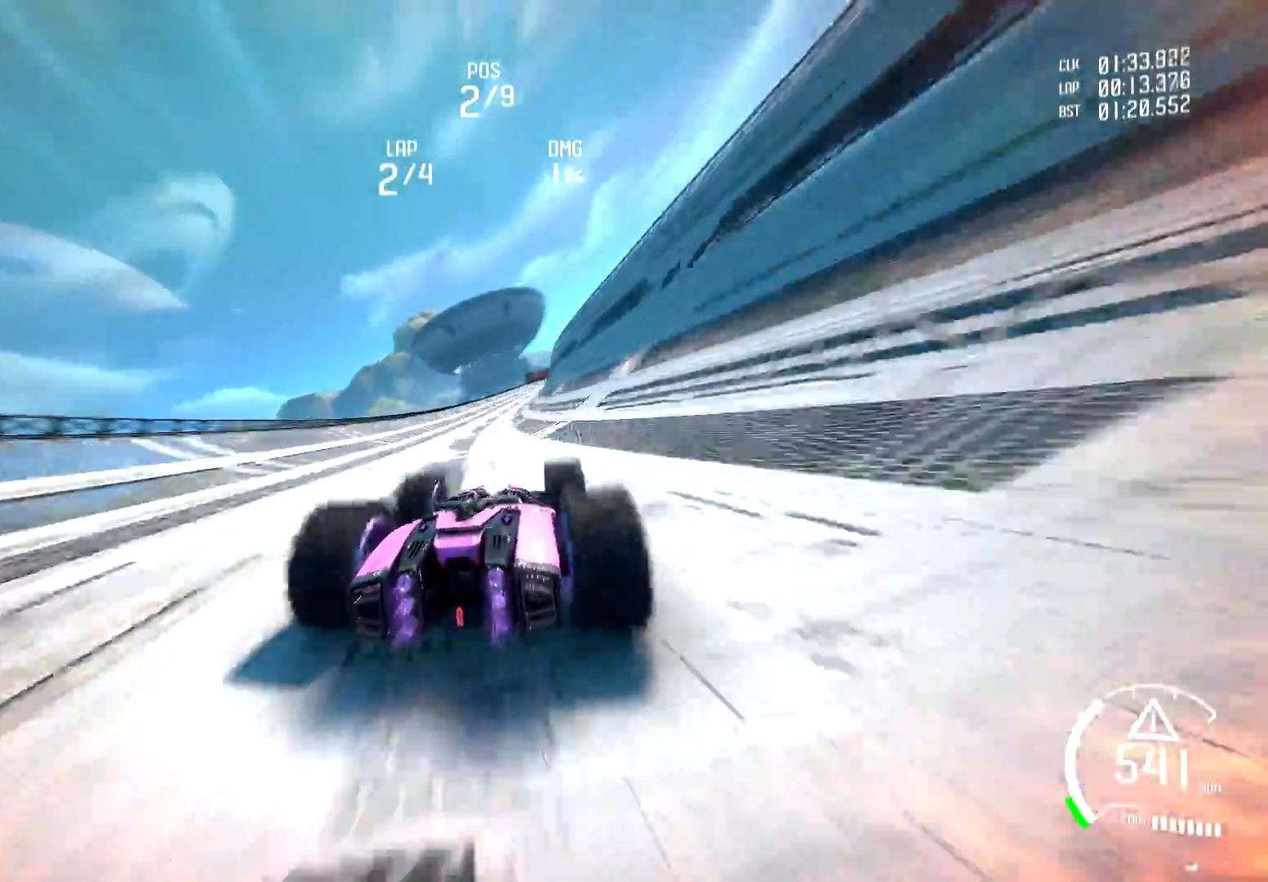
{"buttons": ["R2"], "left_stick": "center", "right_stick": "center", "events": [[151, "Y", "down"], [234, "Y", "up"]]}
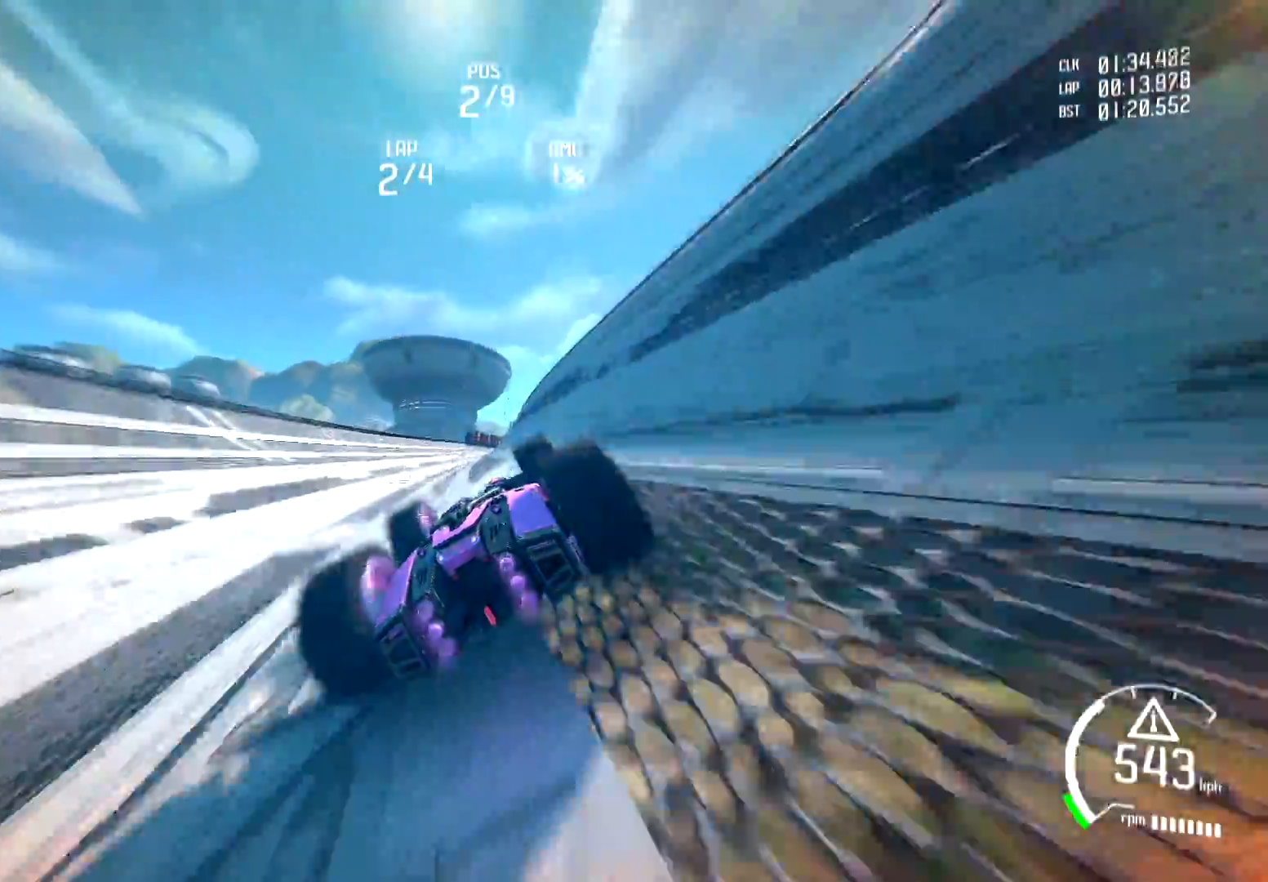
{"buttons": ["R2"], "left_stick": "center", "right_stick": "center", "events": []}
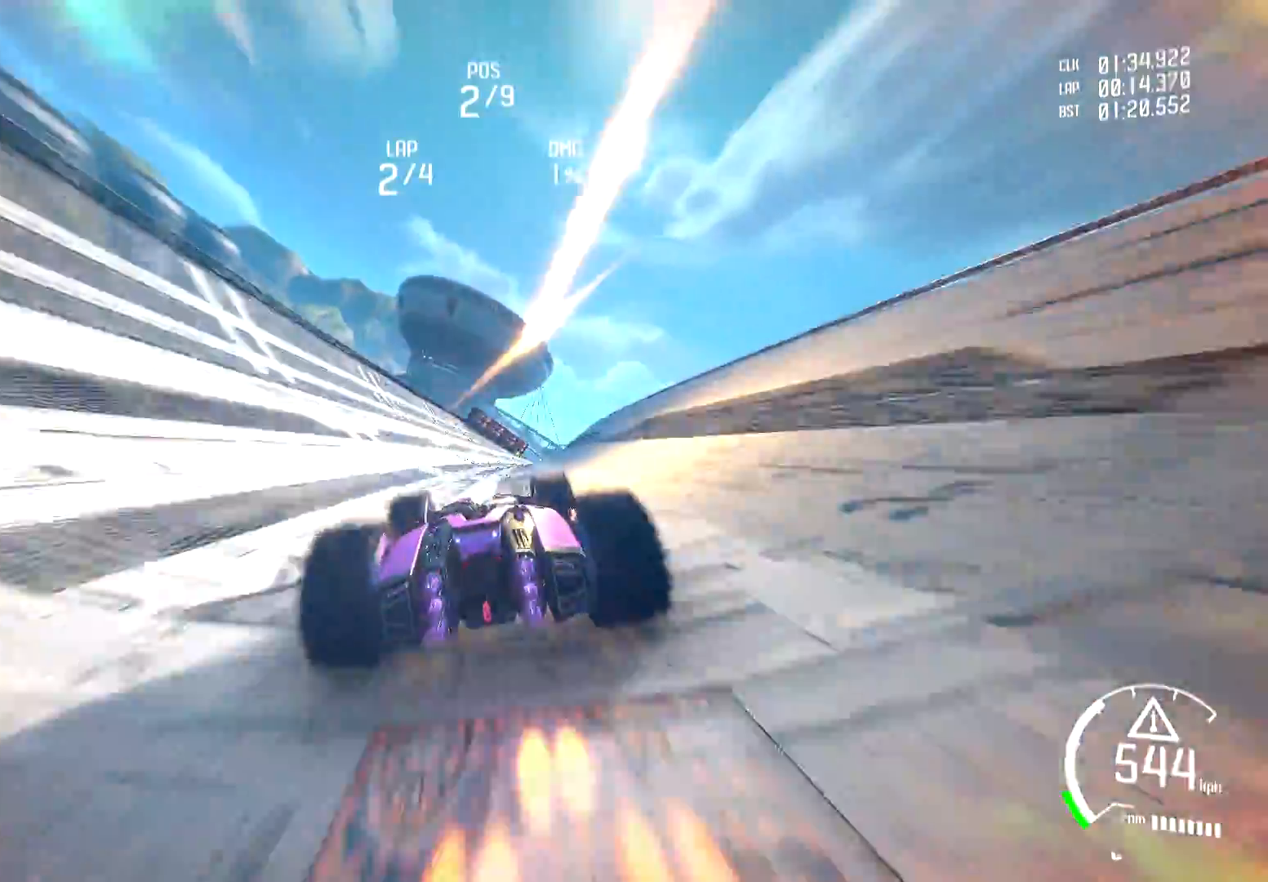
{"buttons": ["R2"], "left_stick": "right", "right_stick": "center", "events": [[17, "left_stick", "right"], [167, "left_stick", "center"], [484, "left_stick", "right"]]}
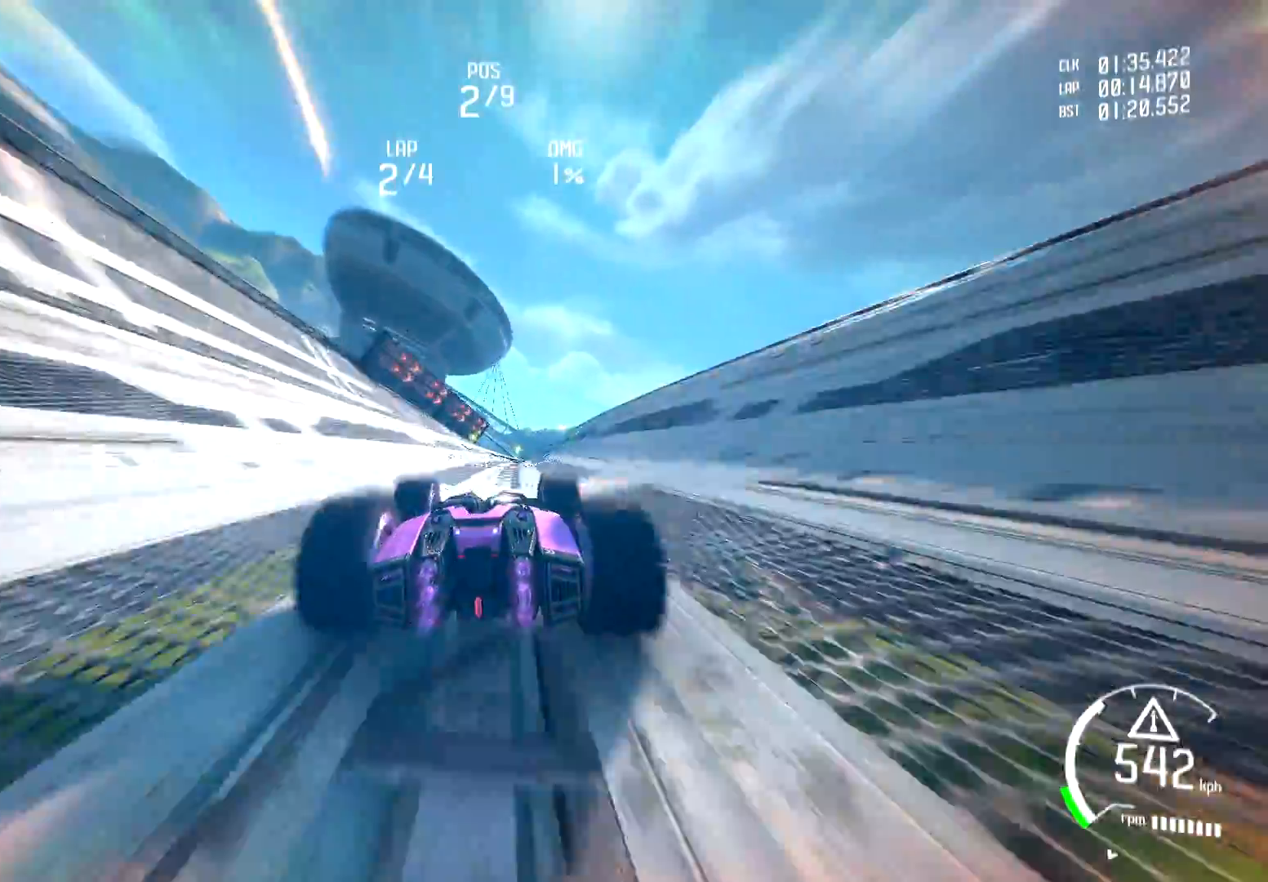
{"buttons": ["R2"], "left_stick": "center", "right_stick": "center", "events": [[133, "left_stick", "center"]]}
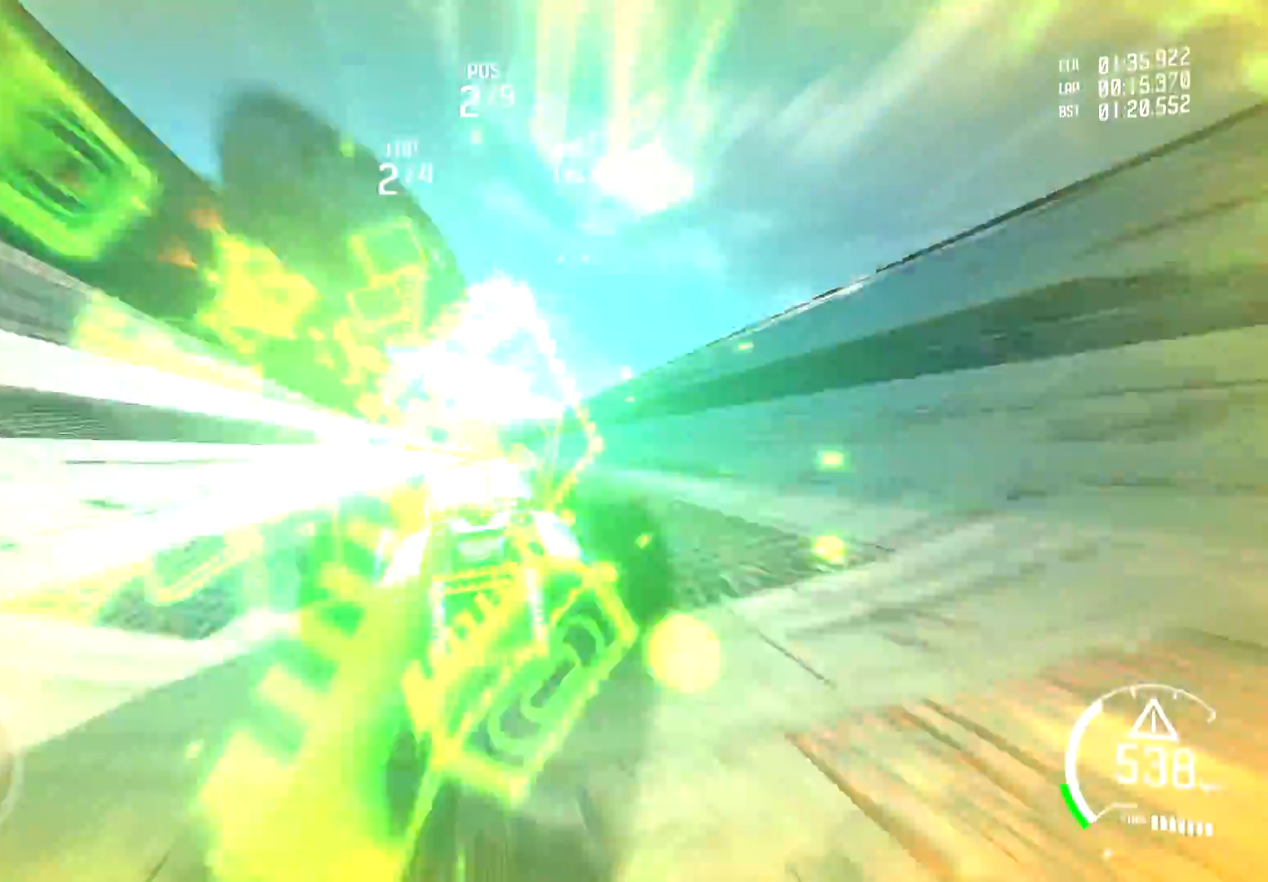
{"buttons": ["R1", "R2"], "left_stick": "center", "right_stick": "center", "events": [[101, "R1", "down"]]}
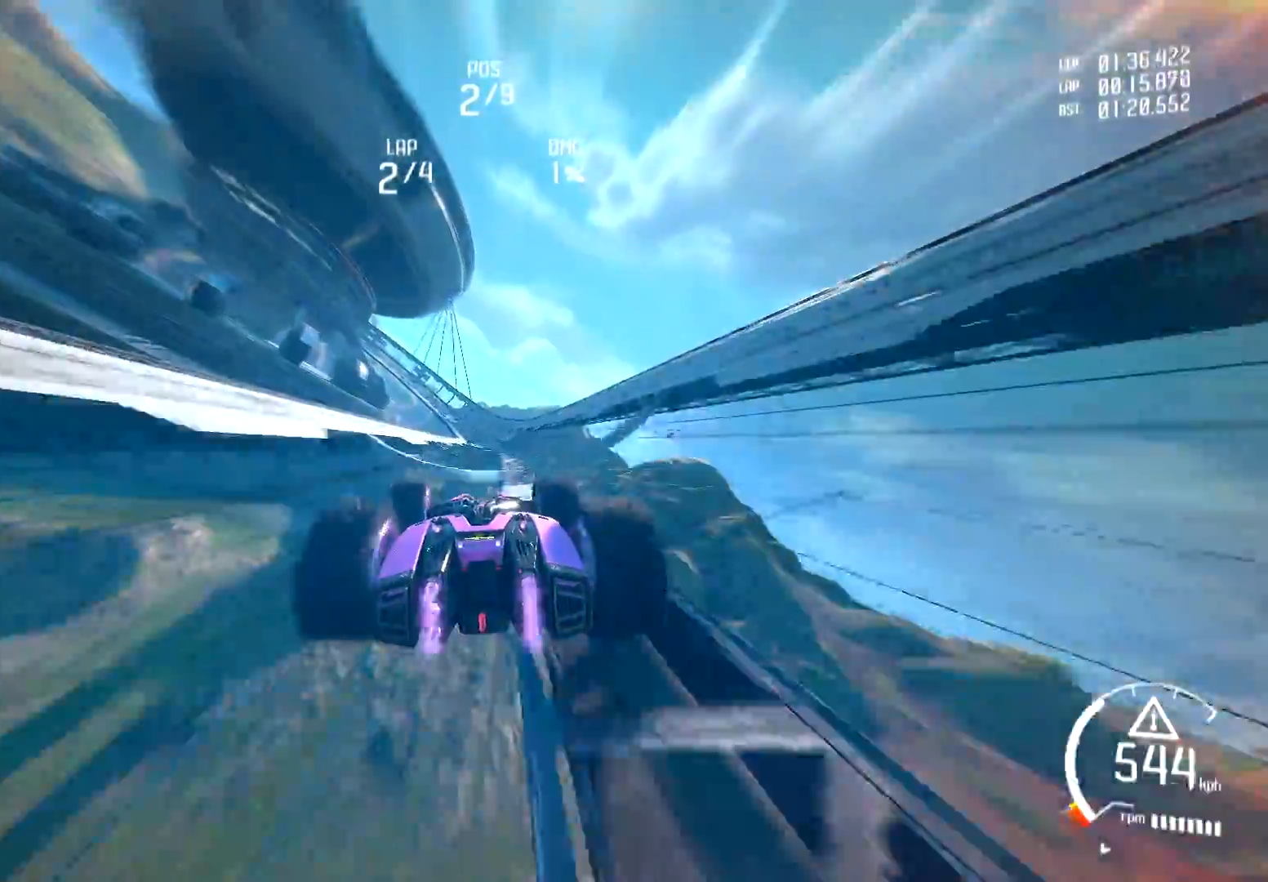
{"buttons": ["Y", "R1", "R2"], "left_stick": "center", "right_stick": "center", "events": [[500, "Y", "down"]]}
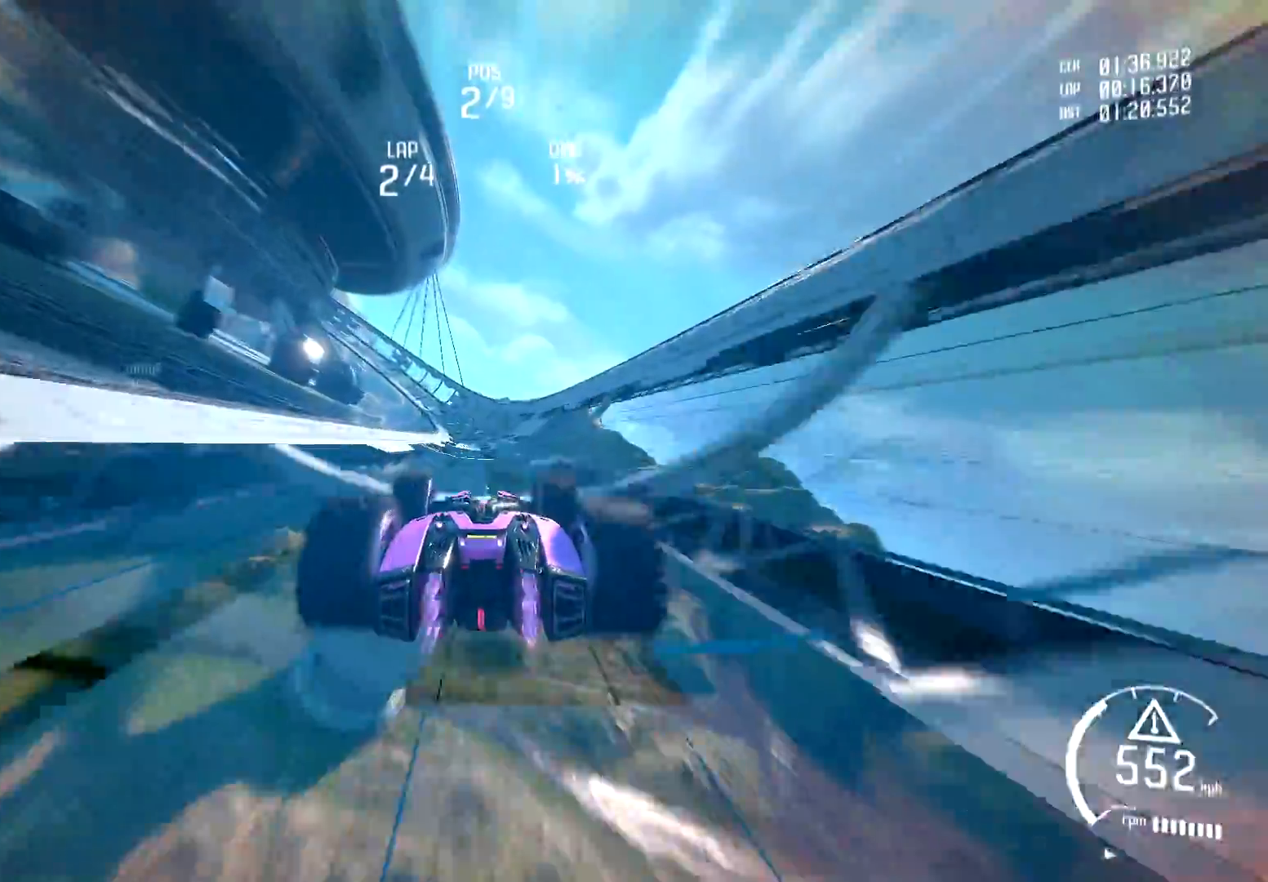
{"buttons": ["R2"], "left_stick": "center", "right_stick": "center", "events": [[84, "Y", "up"], [201, "R1", "up"], [301, "R1", "down"], [468, "R1", "up"]]}
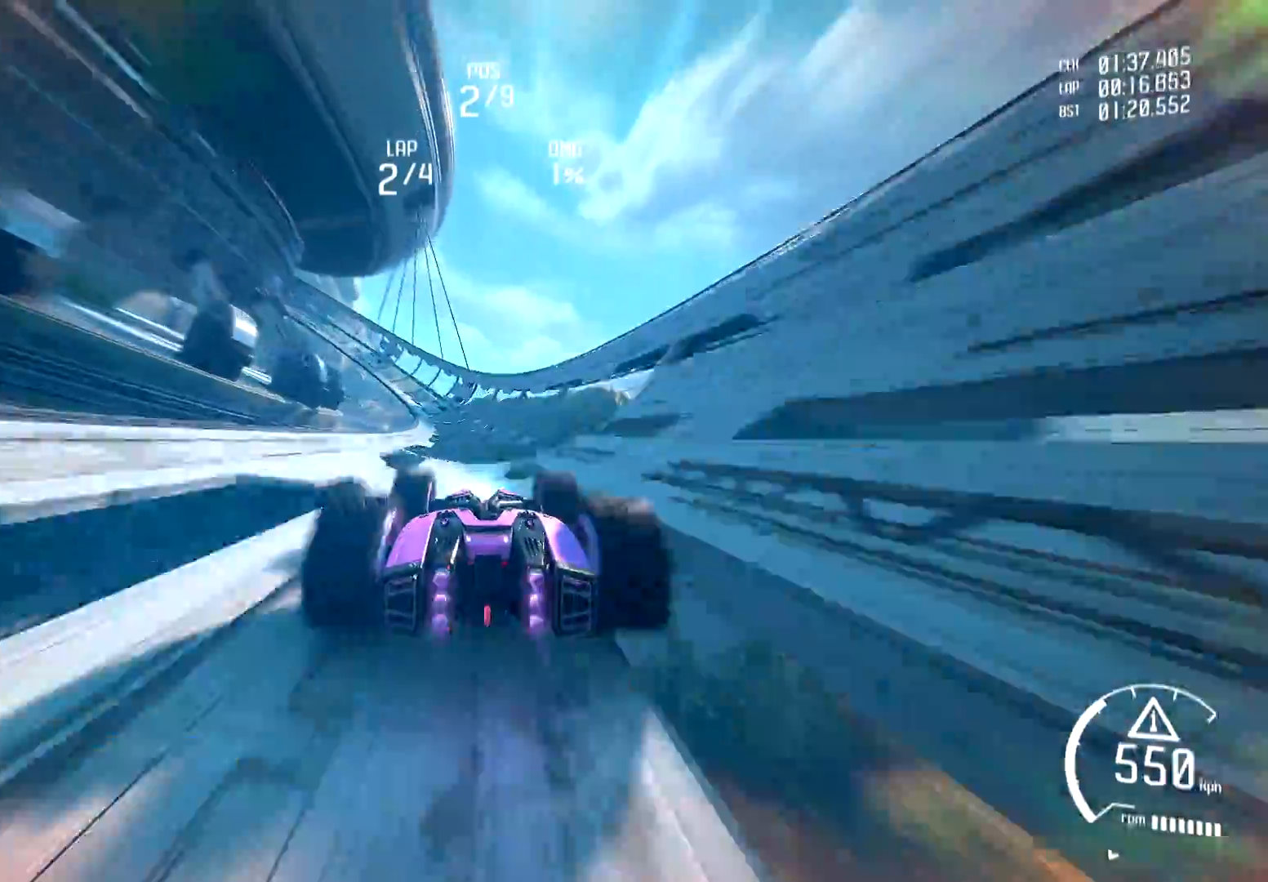
{"buttons": ["R2"], "left_stick": "center", "right_stick": "center", "events": [[67, "R1", "down"], [217, "R1", "up"], [317, "R1", "down"], [451, "R1", "up"]]}
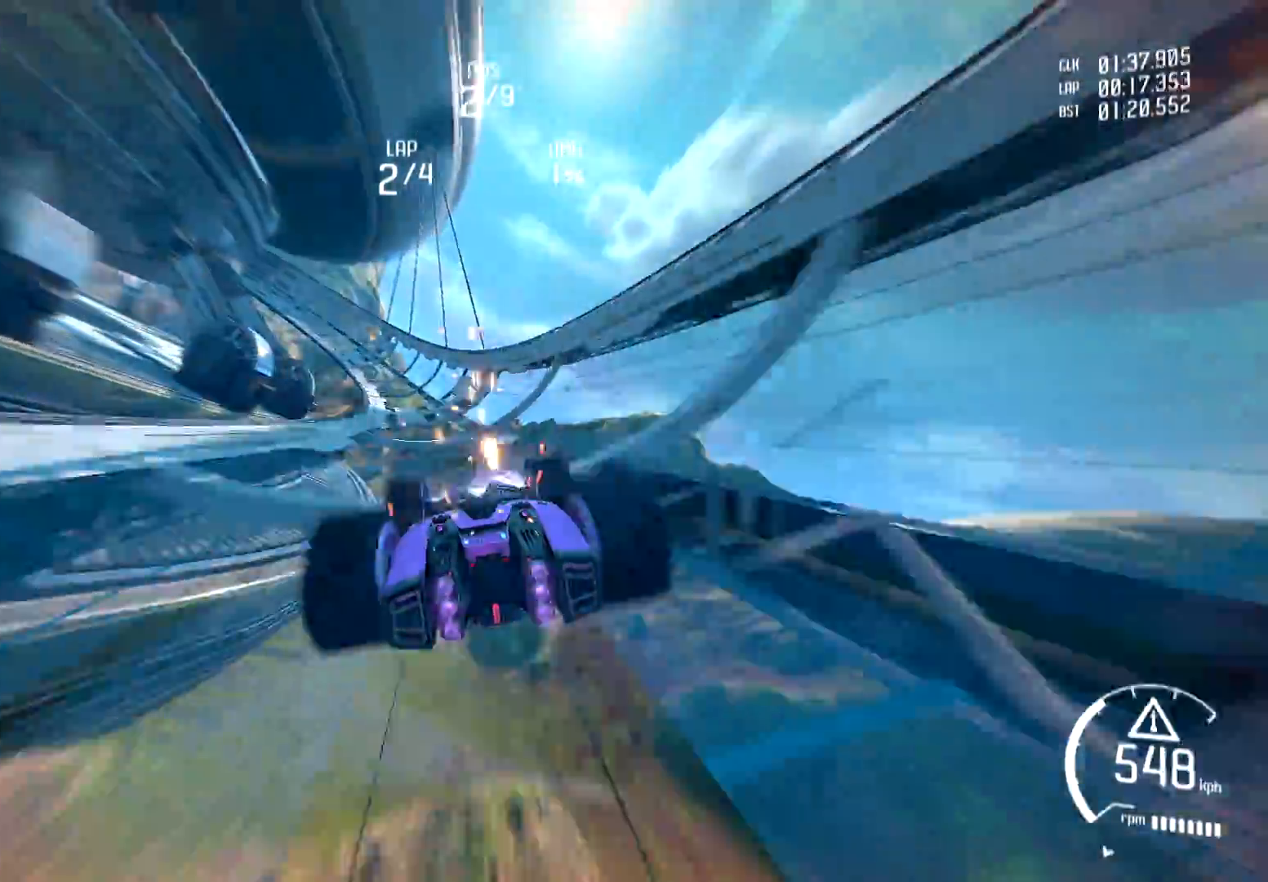
{"buttons": ["R2"], "left_stick": "center", "right_stick": "center", "events": []}
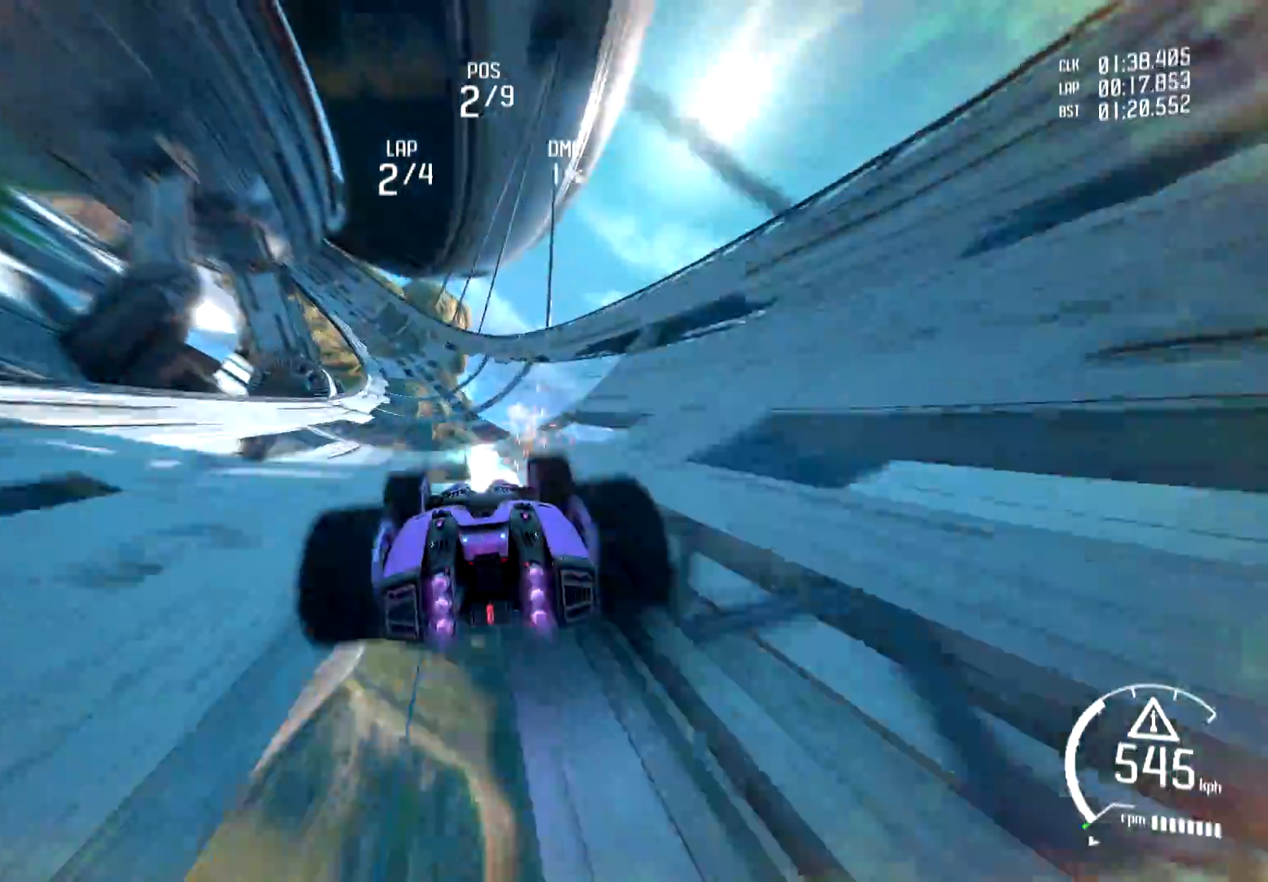
{"buttons": ["R2"], "left_stick": "center", "right_stick": "center", "events": []}
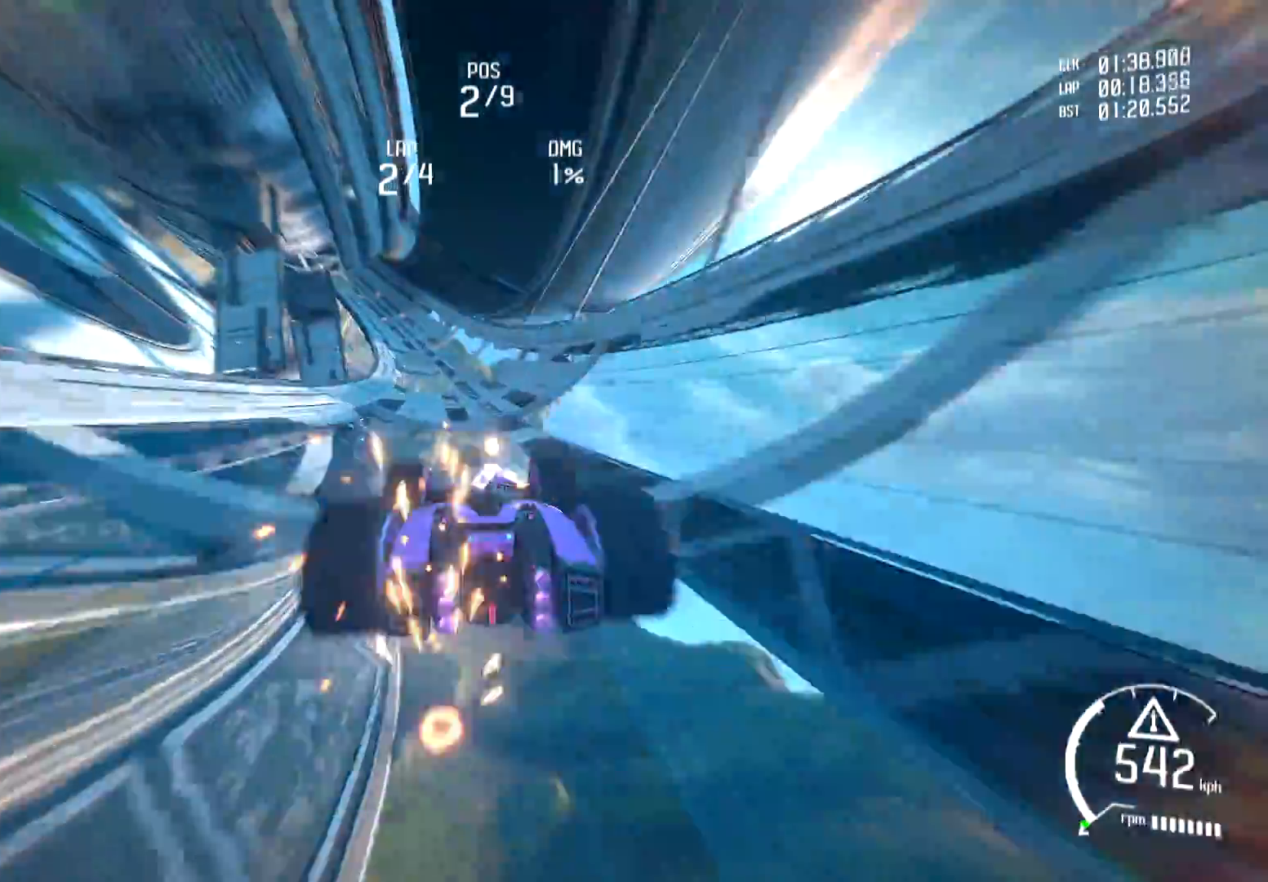
{"buttons": ["R2"], "left_stick": "center", "right_stick": "center", "events": []}
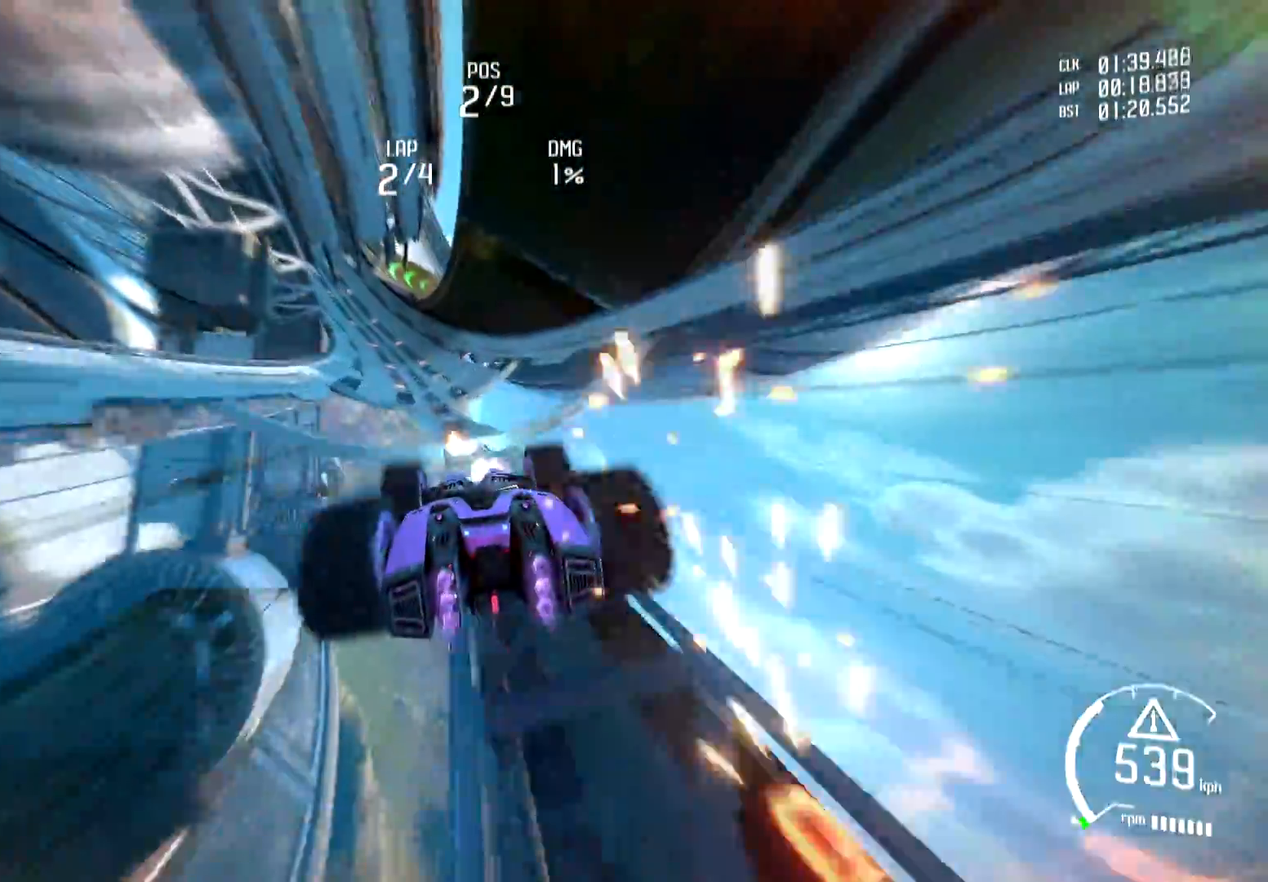
{"buttons": [], "left_stick": "center", "right_stick": "center", "events": [[267, "left_stick", "left"], [384, "R2", "up"], [451, "left_stick", "center"]]}
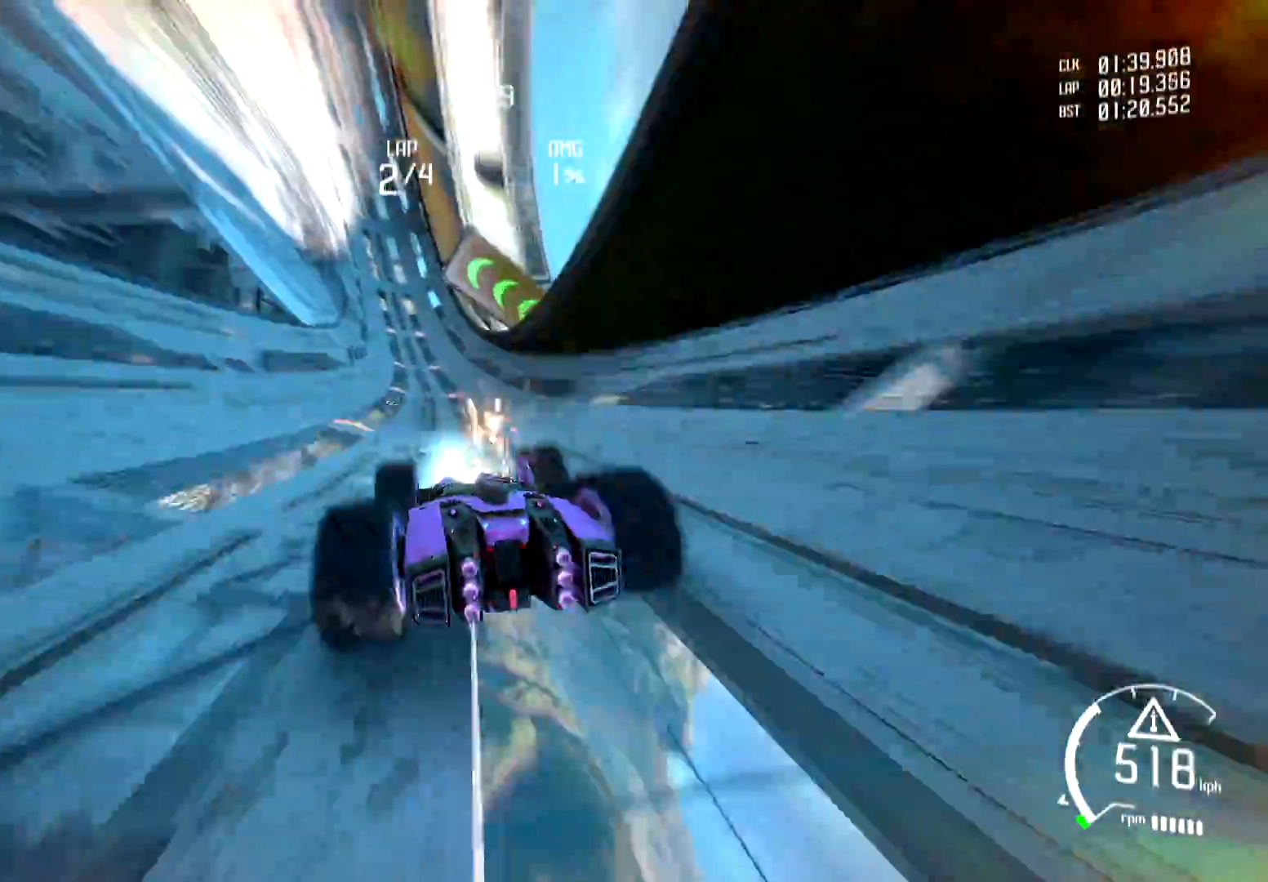
{"buttons": ["L2"], "left_stick": "left", "right_stick": "center", "events": [[83, "L2", "down"], [250, "left_stick", "left"]]}